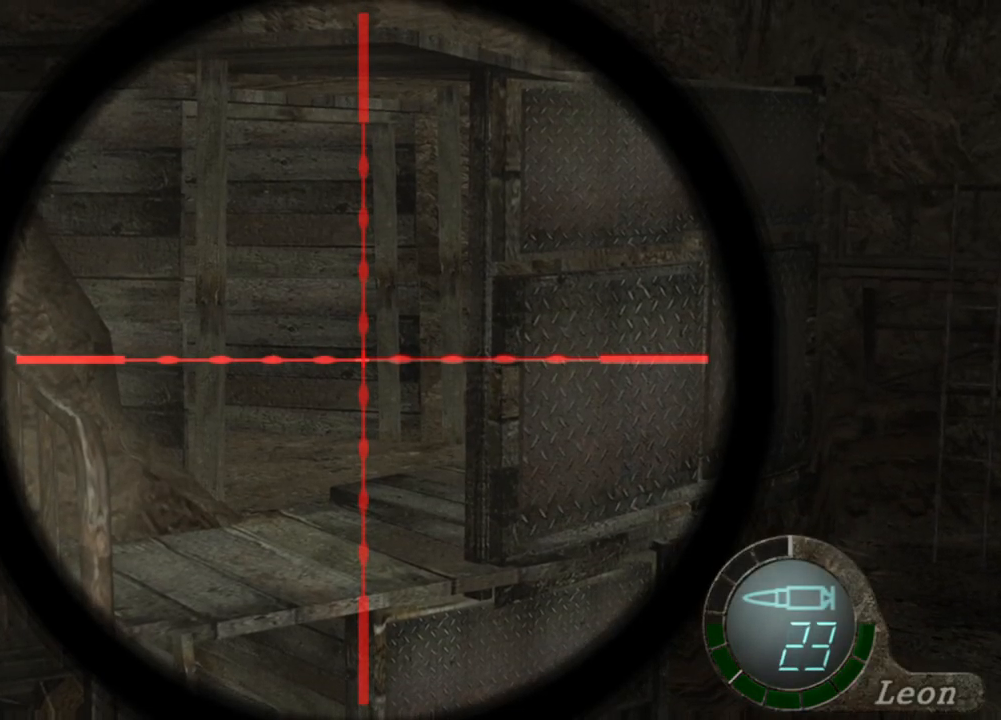
Gameplay with keyboard and mouse; each line is a JSON object with the keys and mouse buttons held at the frame after it. "events" lists presses ("down") and releases ("up") of "1", "2", "3", "4", "5", "a", "b", "c", "d", "e", "f", "g", "q", "r", "s", "shift", "space", "t", "tab", "tilde", "v", "w", "x", "z", "mouse_left", "mouse_wheel", "mouse_right", "mouse_mb4" and "mouse_mb5" between this image and that frame as [ms after this image, input, new state], when the widget could be followed in between. "mouse_left", "mouse_wheel", "mouse_right", "mouse_mb4", "mouse_mb5" = the "left", "wheel", "right", "mb4", "mb5" buttons of the "mouse" list. No other keys are recorded. "wheel" means that the mouse wheel is clicked or scrolled. Mouse movement is not recorded. Not read: alt ctrl.
{"keys": [], "mouse": ["right"], "events": []}
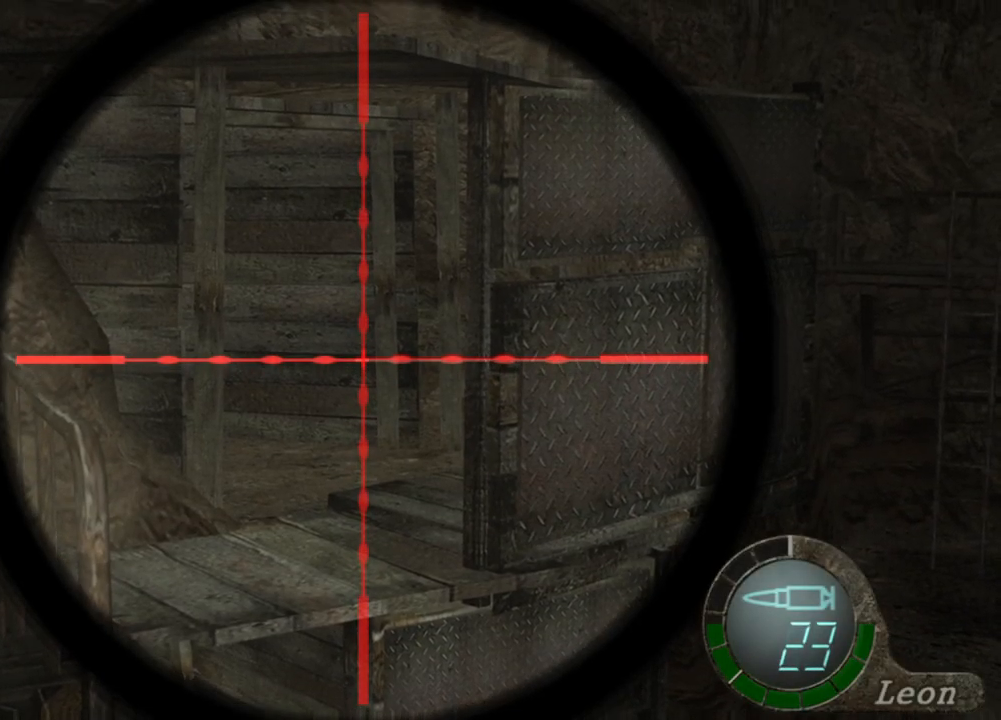
{"keys": [], "mouse": ["right"], "events": [[234, "tab", "down"], [434, "tab", "up"]]}
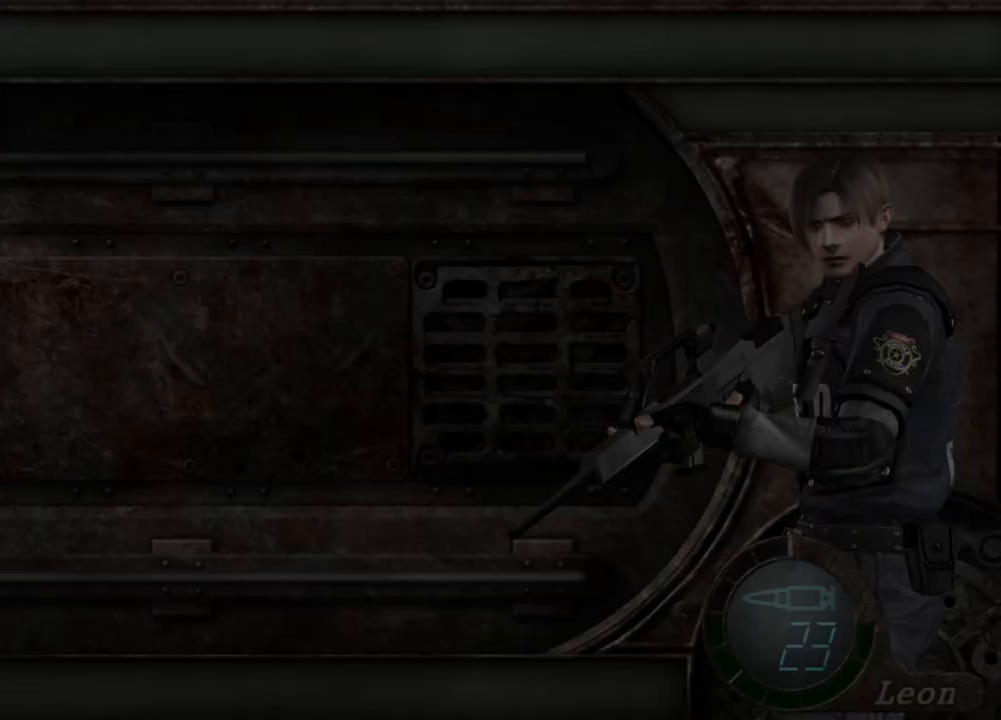
{"keys": [], "mouse": ["right"], "events": []}
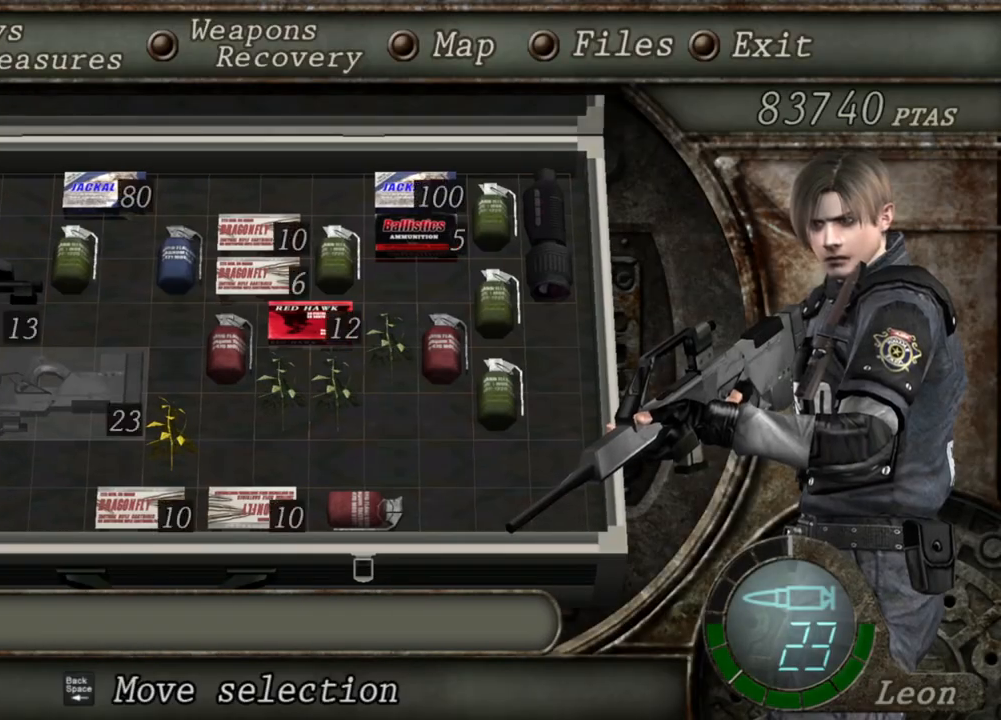
{"keys": [], "mouse": ["right"], "events": [[100, "tab", "down"], [267, "tab", "up"]]}
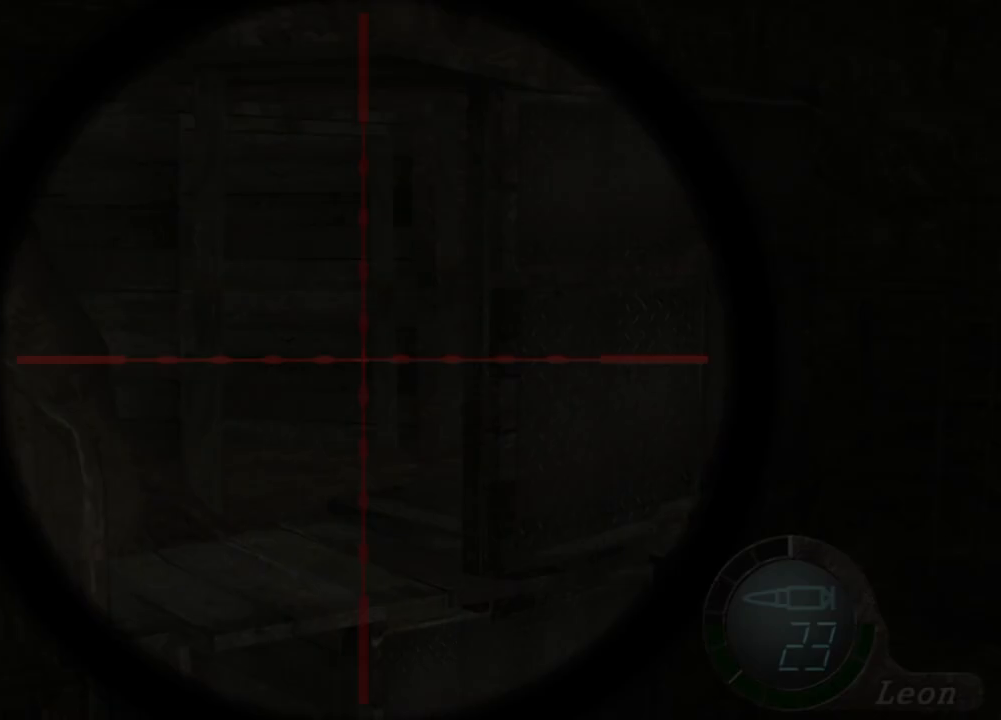
{"keys": [], "mouse": ["right"], "events": []}
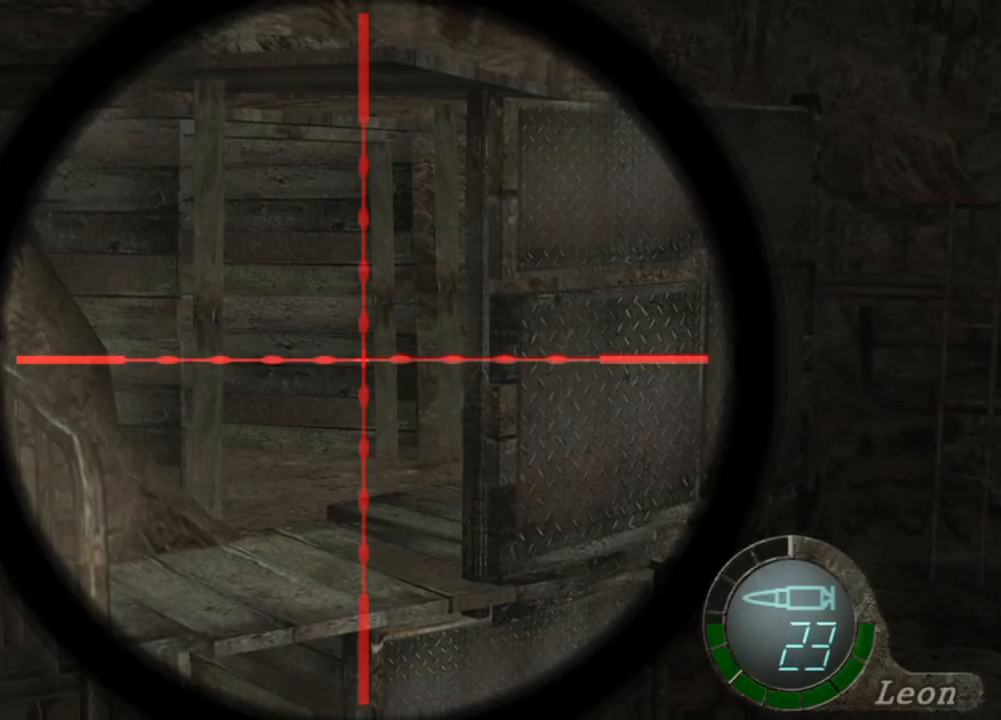
{"keys": [], "mouse": ["right"], "events": []}
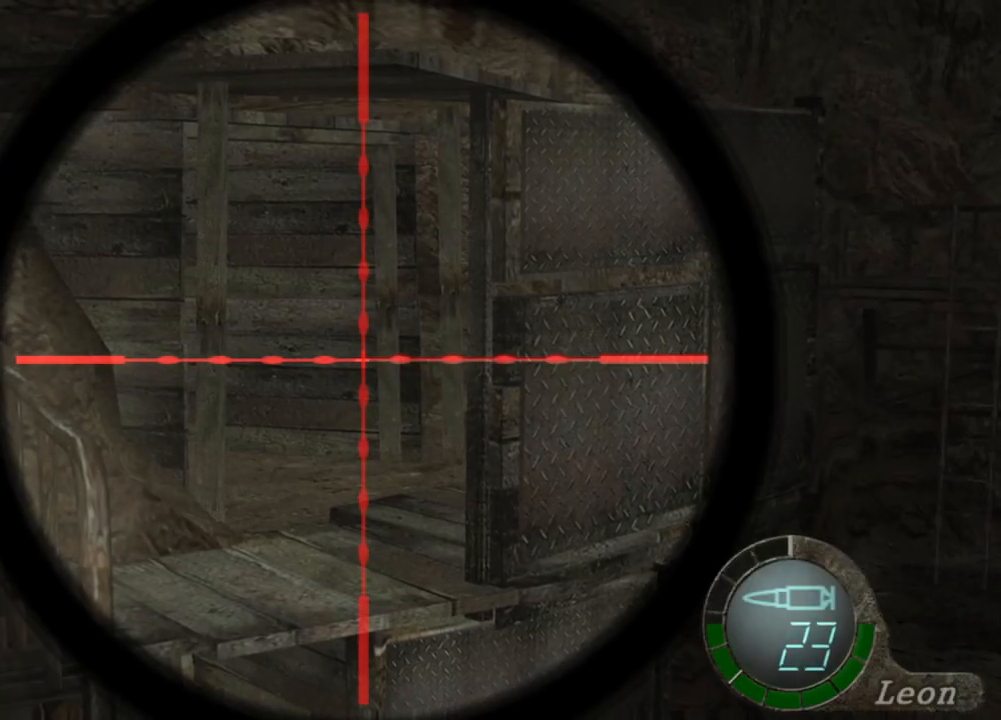
{"keys": [], "mouse": ["right"], "events": []}
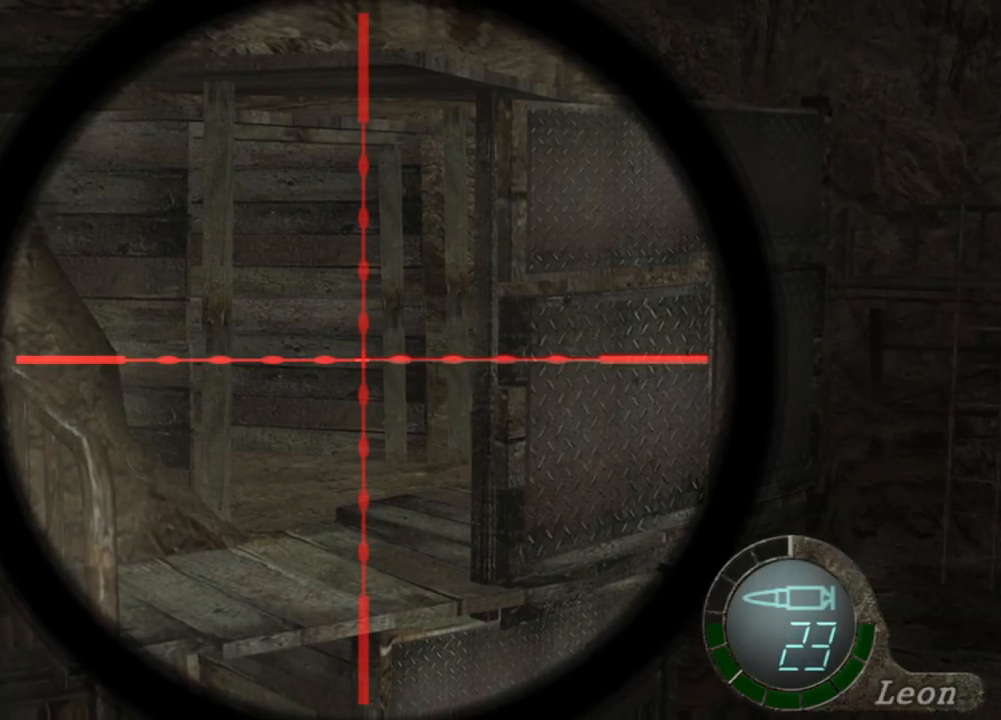
{"keys": [], "mouse": ["right"], "events": [[234, "tab", "down"], [334, "tab", "up"]]}
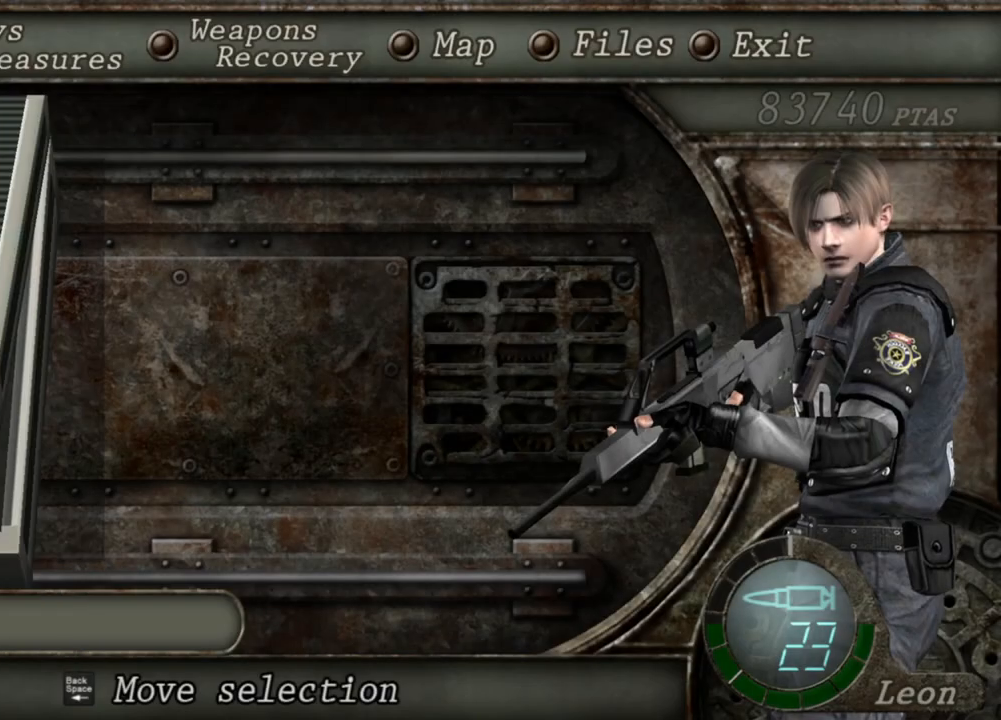
{"keys": [], "mouse": ["right"], "events": []}
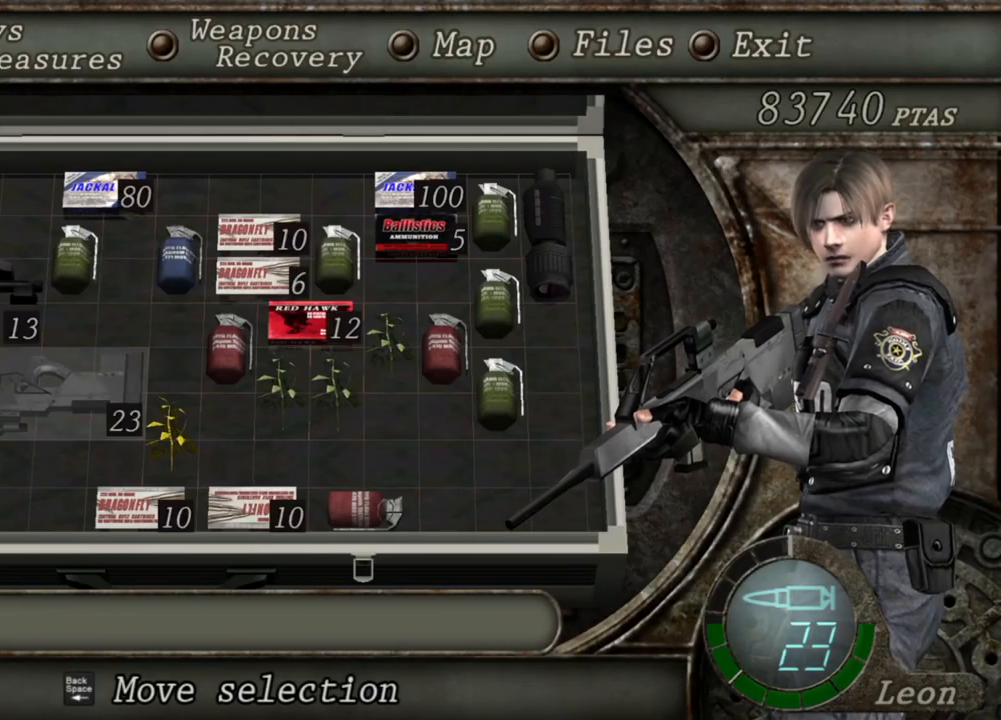
{"keys": [], "mouse": ["right"], "events": [[200, "tab", "down"], [334, "tab", "up"]]}
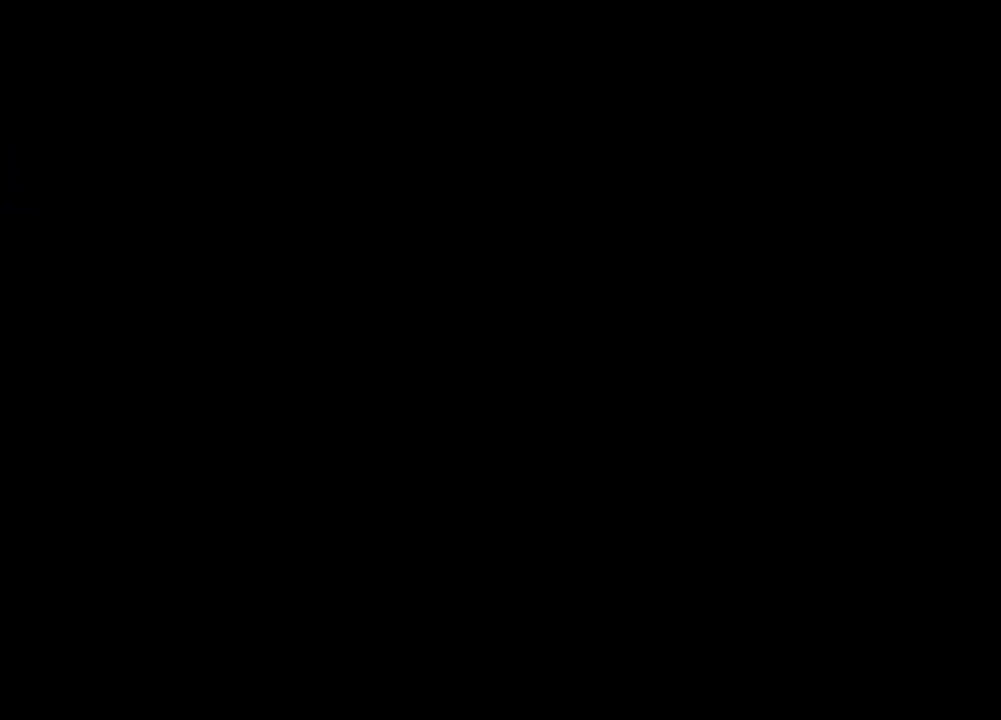
{"keys": [], "mouse": ["right"], "events": []}
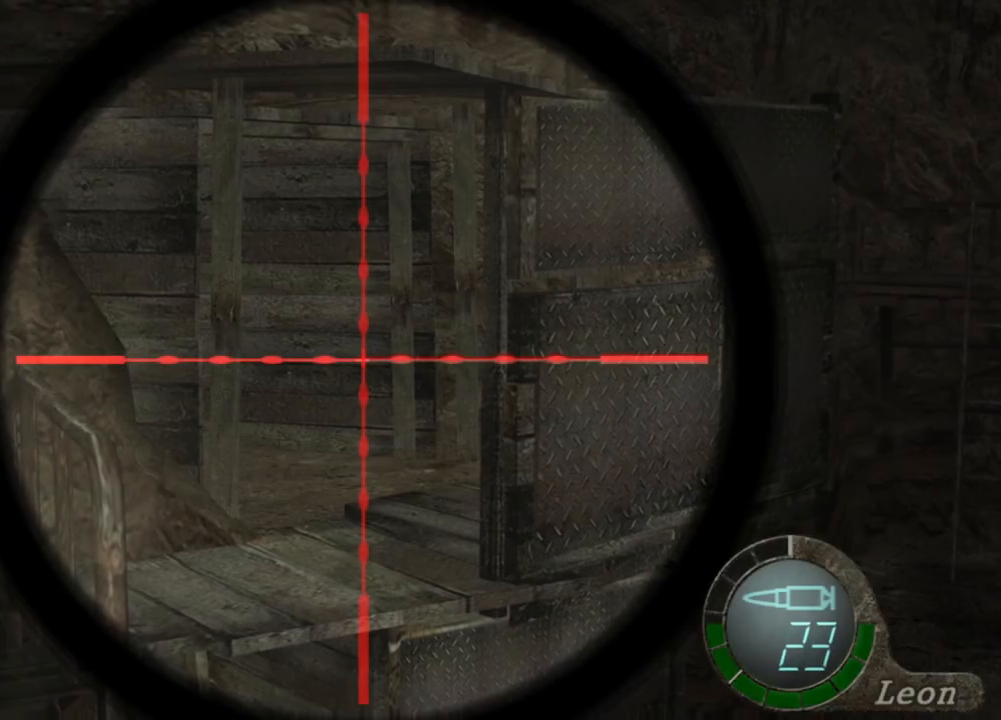
{"keys": [], "mouse": ["right"], "events": []}
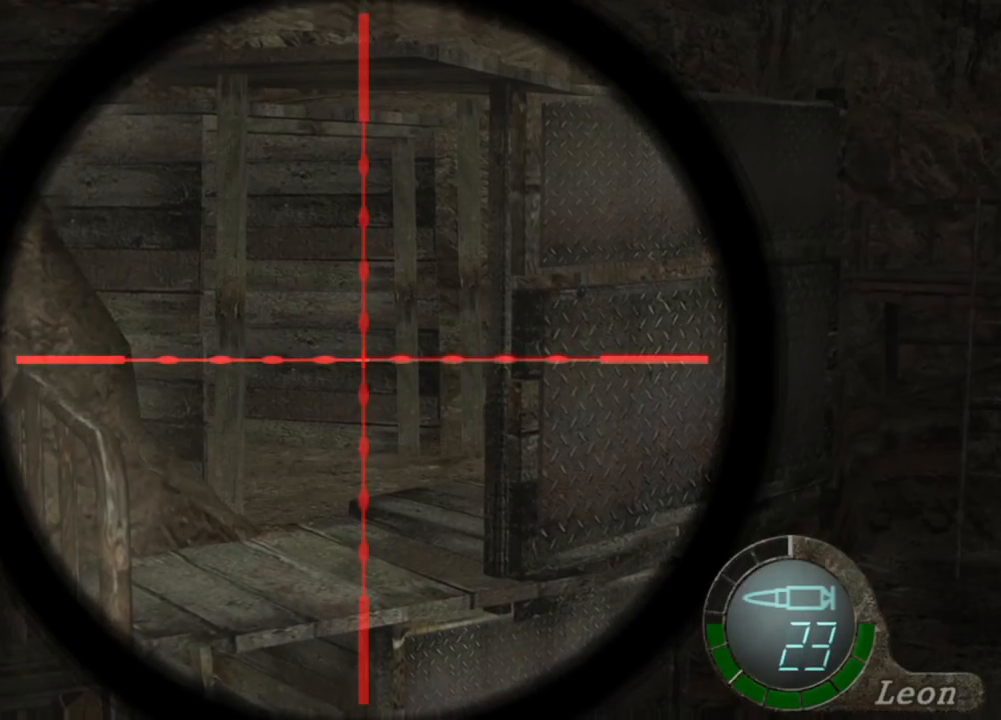
{"keys": [], "mouse": ["right"], "events": [[367, "mouse_left", "down"], [467, "mouse_left", "up"]]}
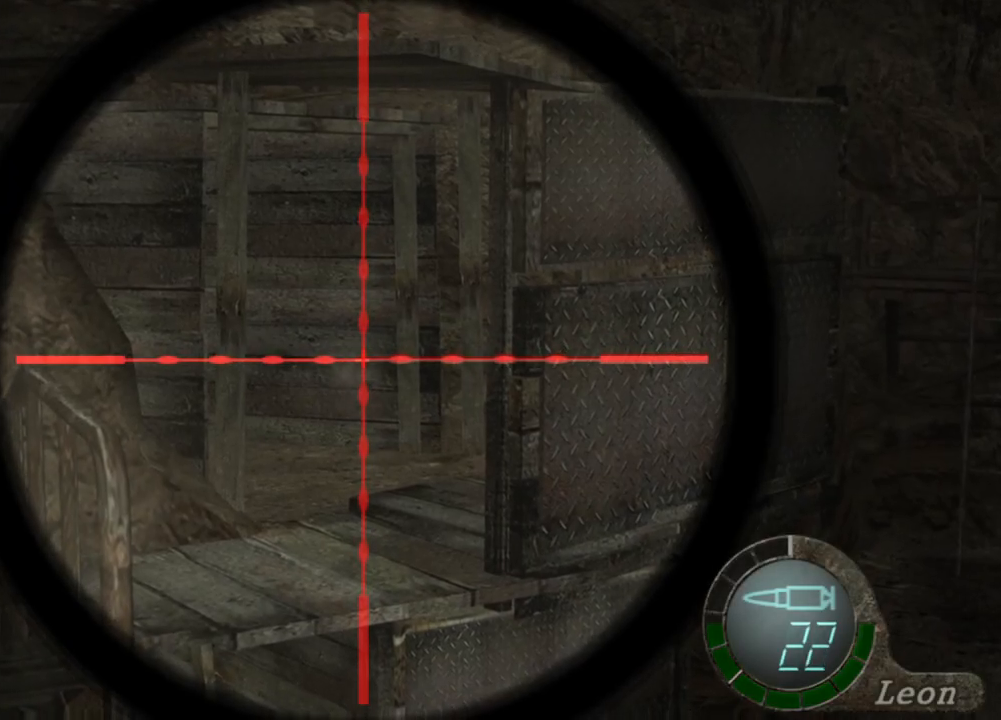
{"keys": [], "mouse": ["right"], "events": []}
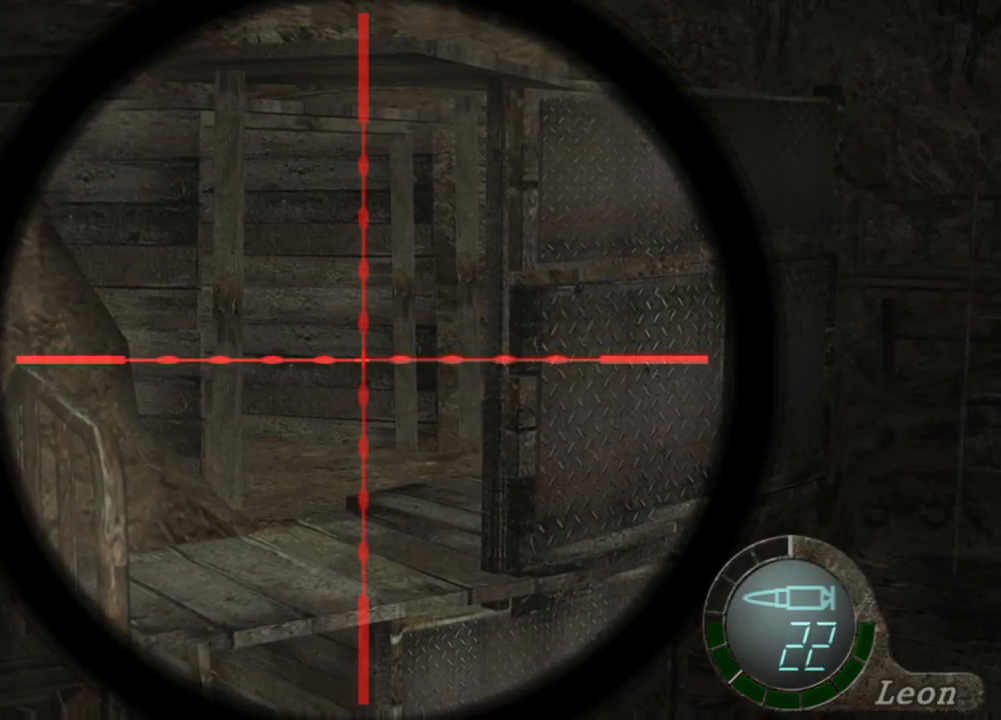
{"keys": [], "mouse": ["right"], "events": []}
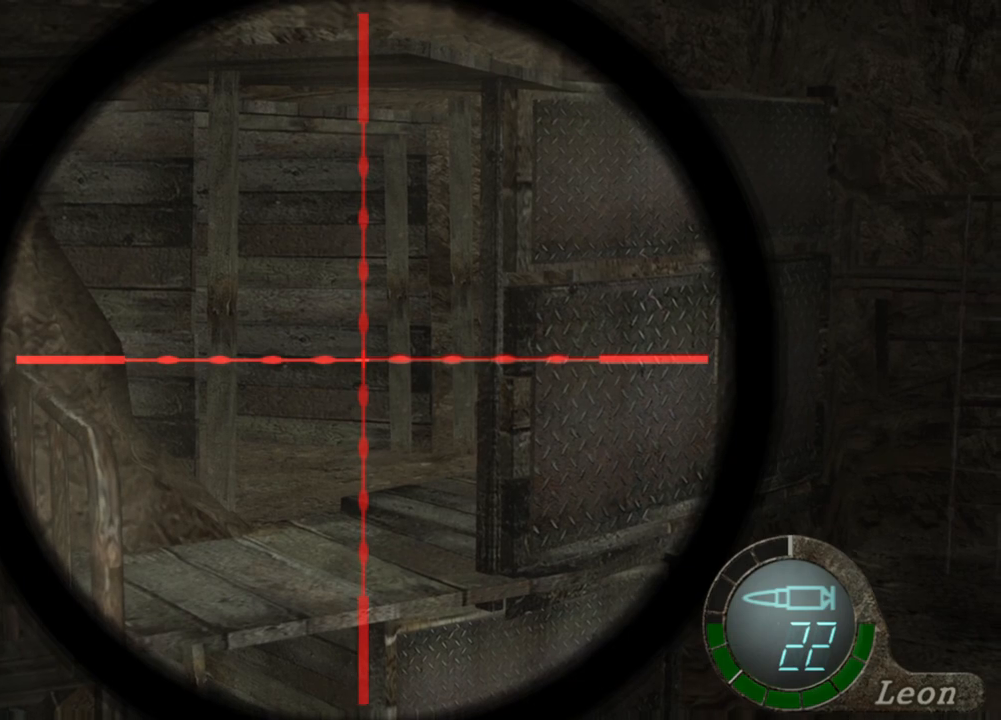
{"keys": ["tab"], "mouse": ["right"], "events": [[501, "tab", "down"]]}
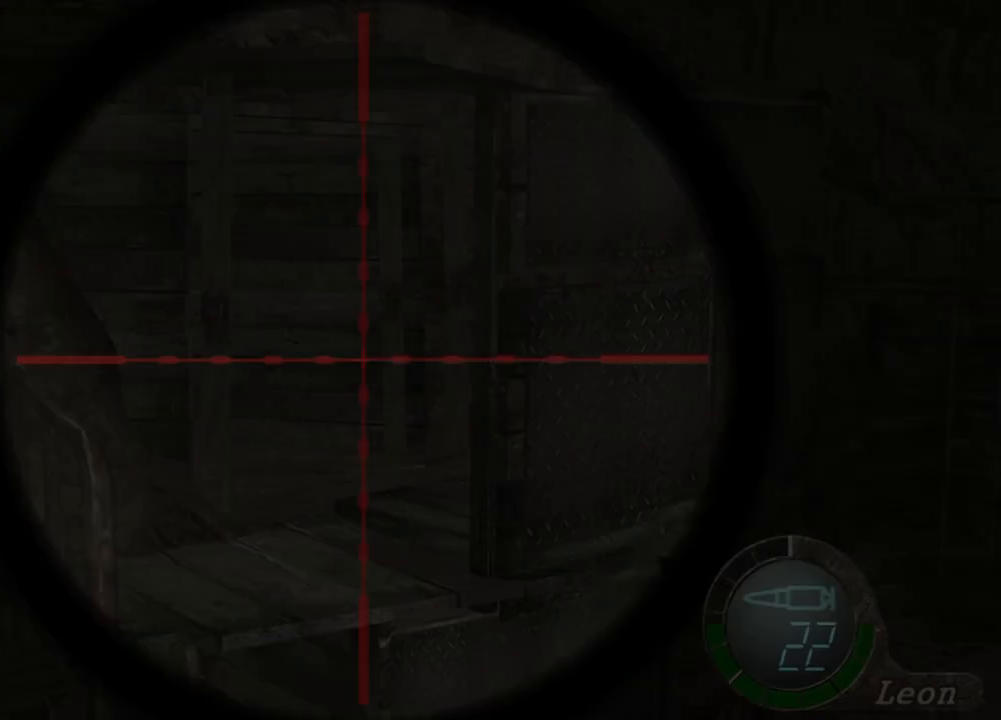
{"keys": [], "mouse": ["right"], "events": [[133, "tab", "up"]]}
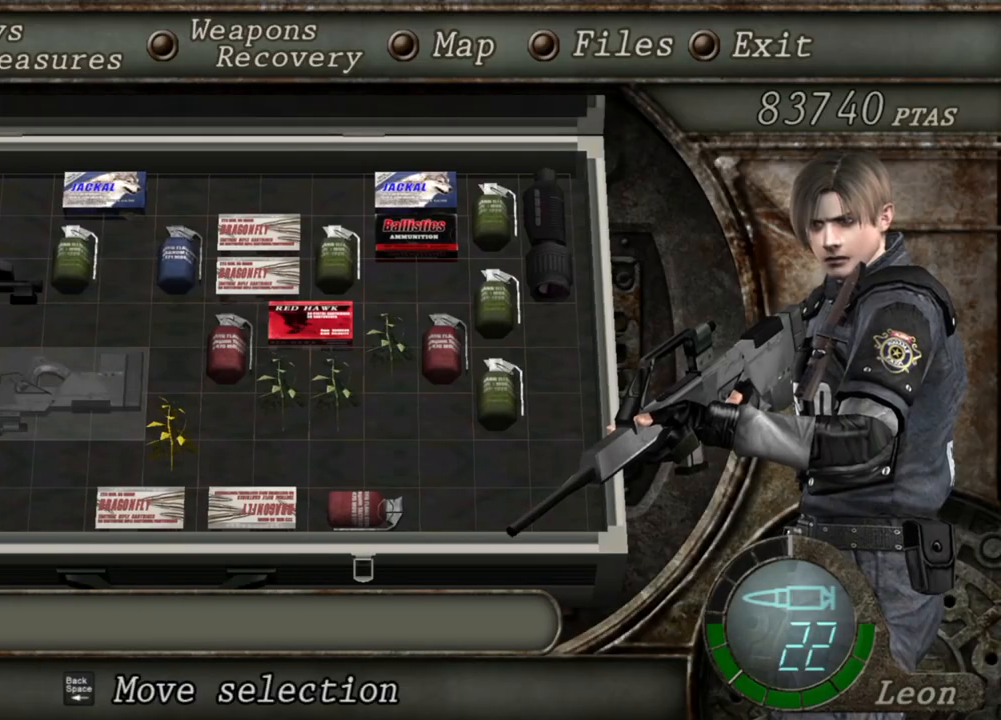
{"keys": [], "mouse": ["right"], "events": [[334, "tab", "down"], [434, "tab", "up"]]}
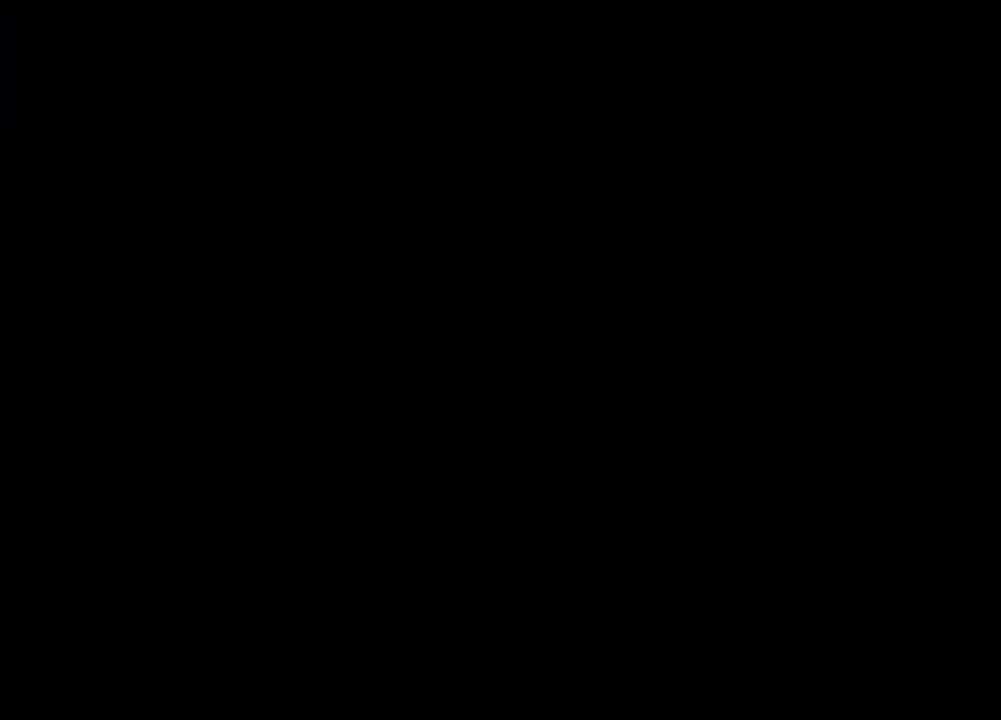
{"keys": [], "mouse": ["right"], "events": []}
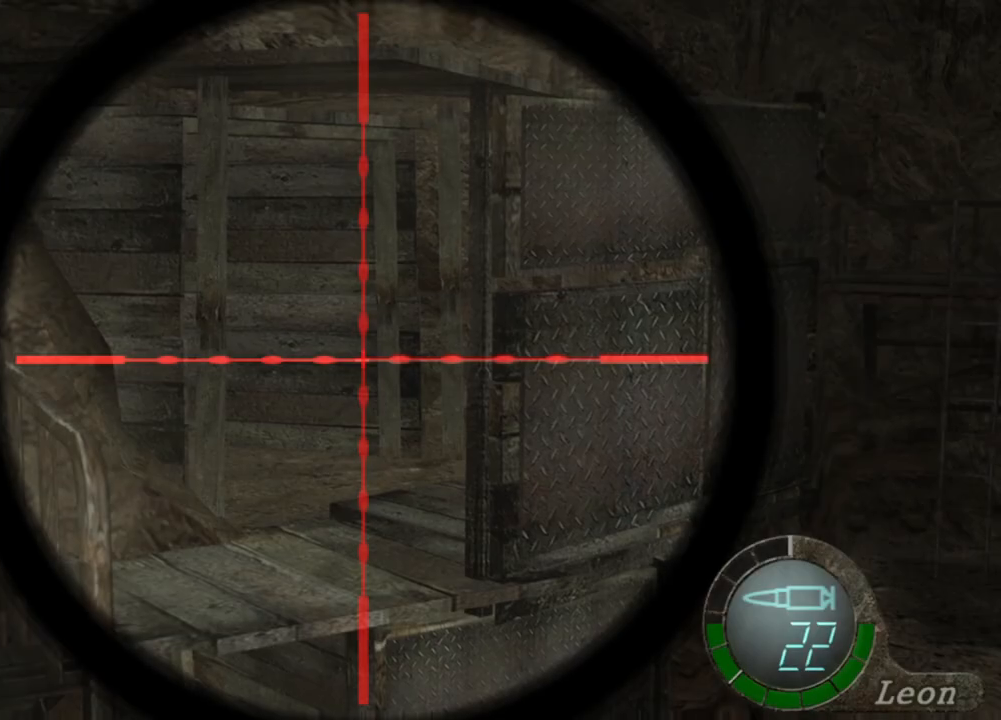
{"keys": [], "mouse": ["right"], "events": []}
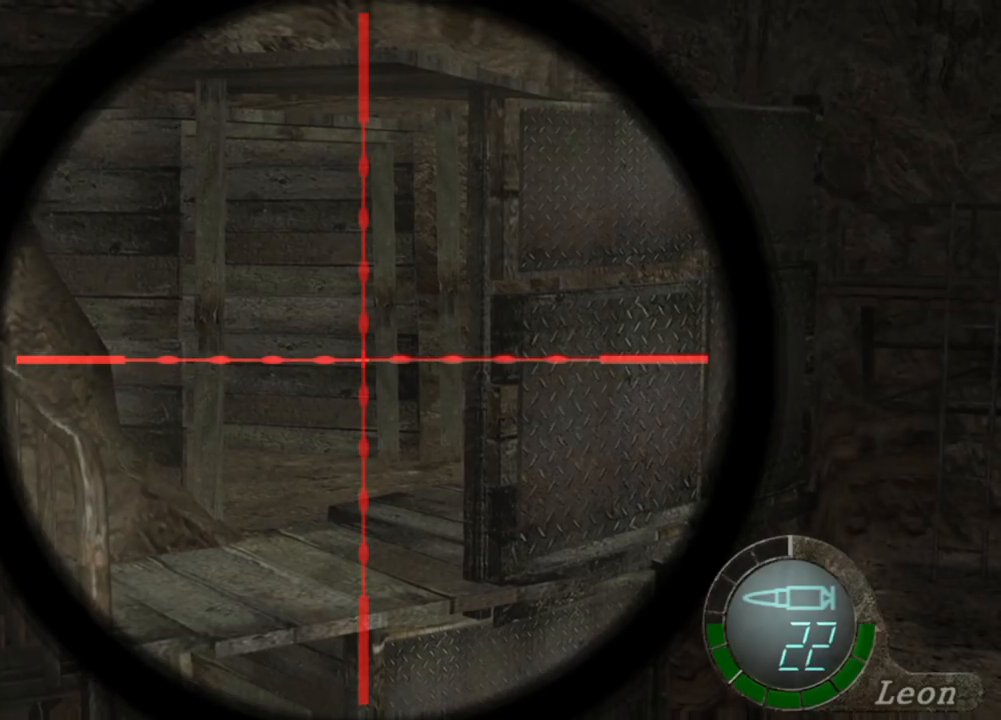
{"keys": [], "mouse": ["right"], "events": []}
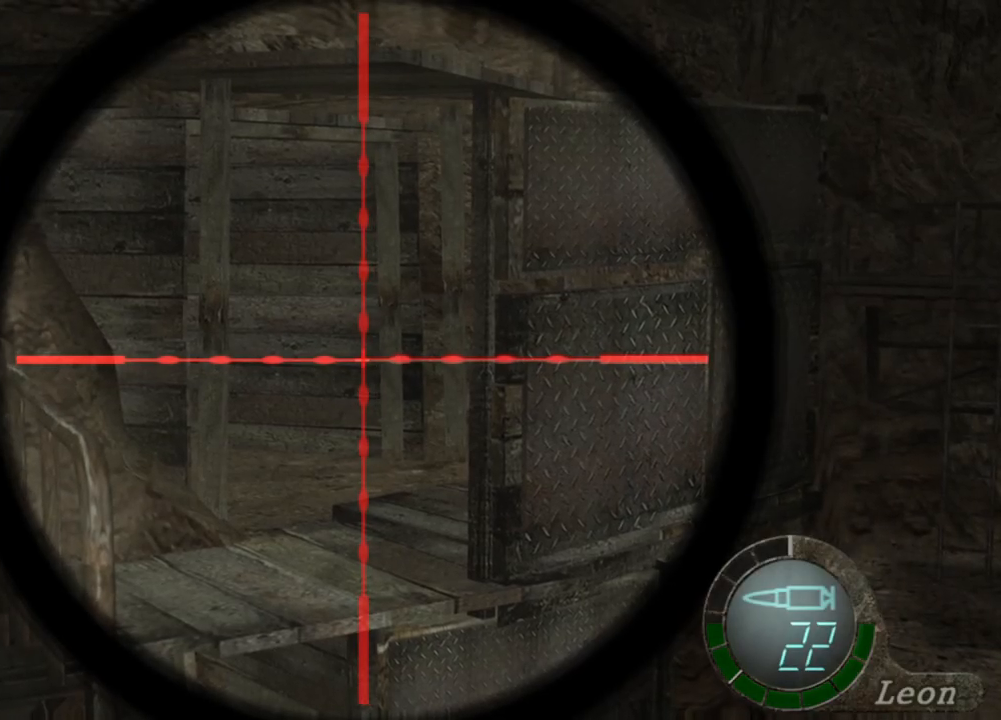
{"keys": [], "mouse": ["right"], "events": []}
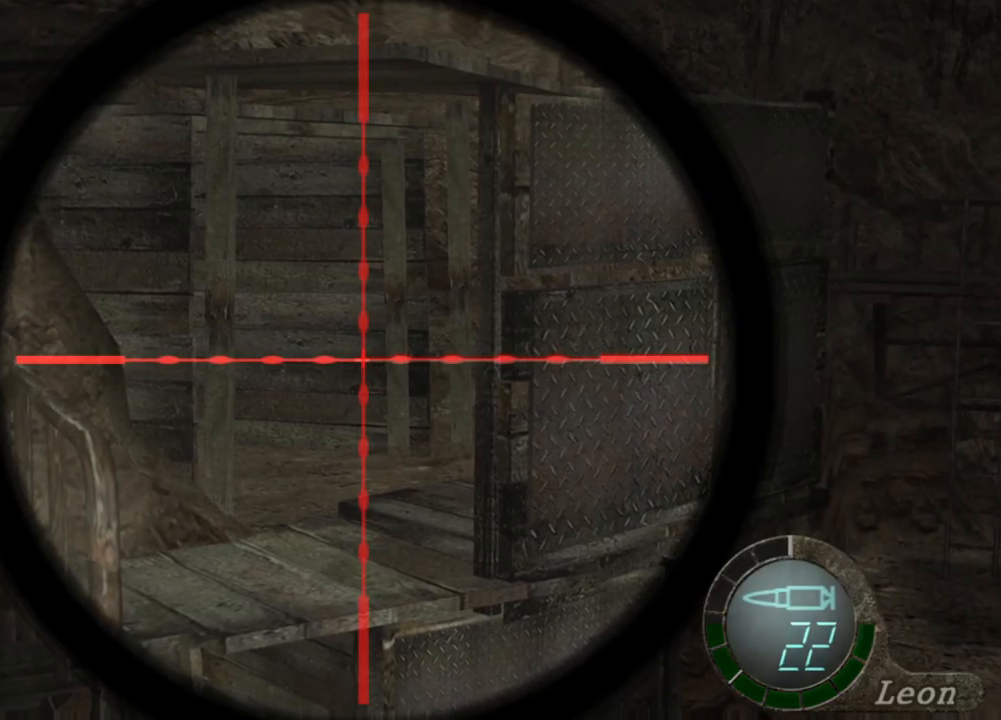
{"keys": [], "mouse": ["right"], "events": []}
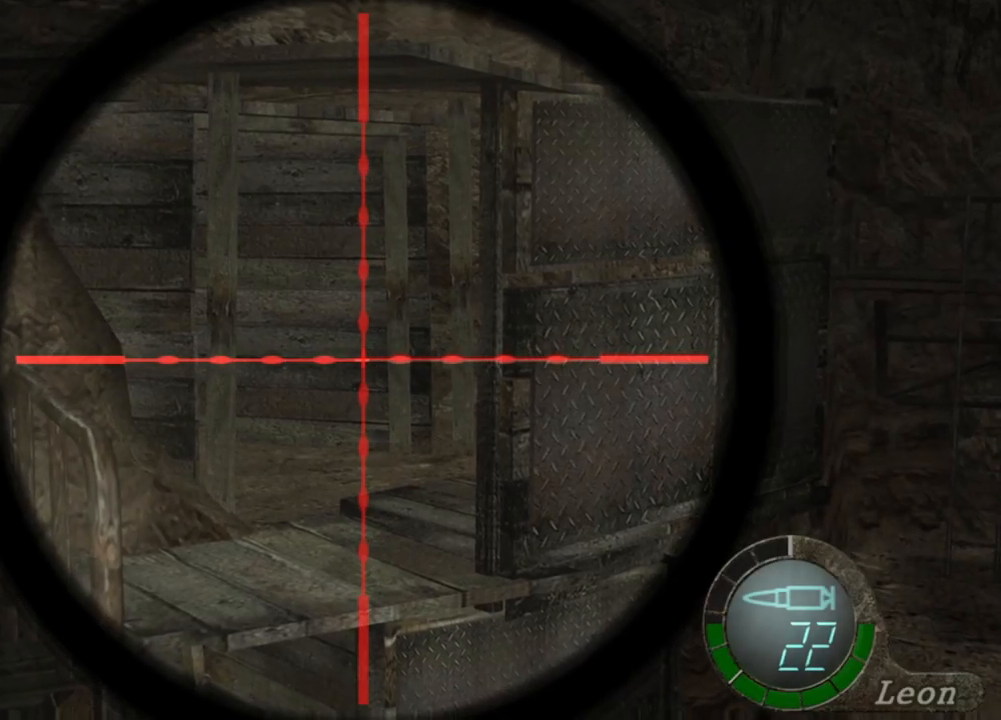
{"keys": ["tab"], "mouse": ["right"], "events": [[401, "tab", "down"]]}
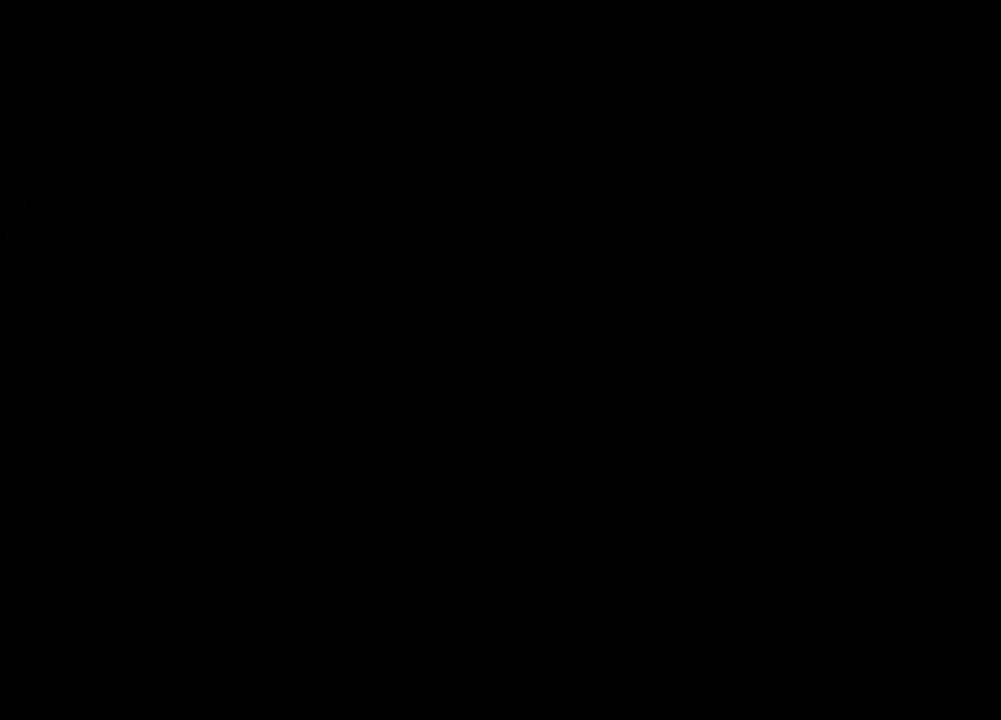
{"keys": [], "mouse": ["right"], "events": [[33, "tab", "up"]]}
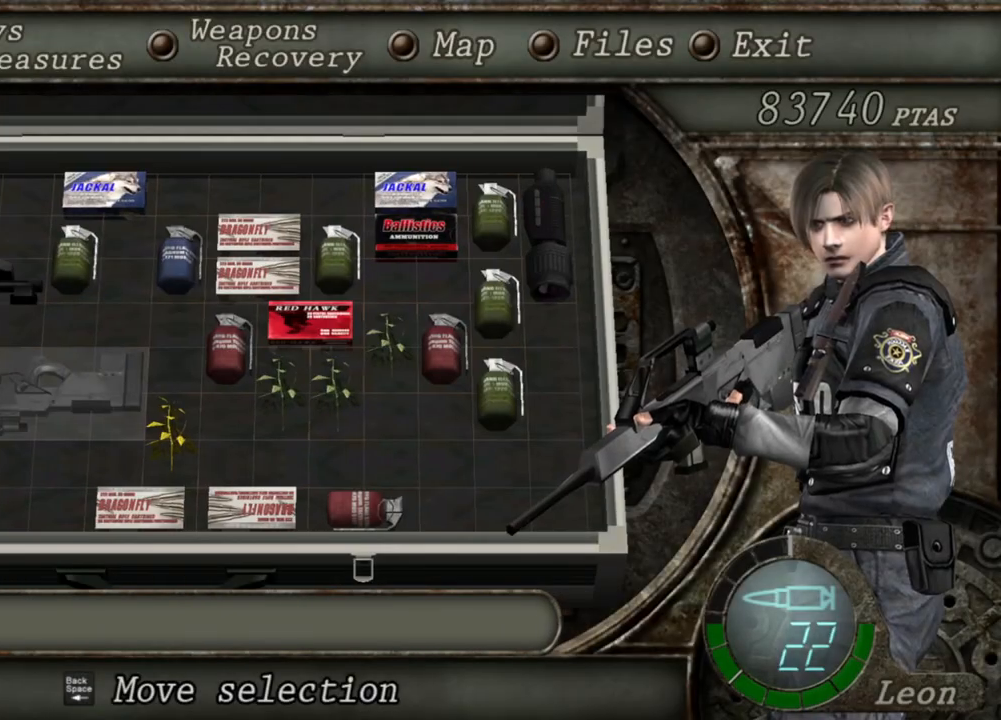
{"keys": [], "mouse": ["right"], "events": [[334, "tab", "down"], [467, "tab", "up"]]}
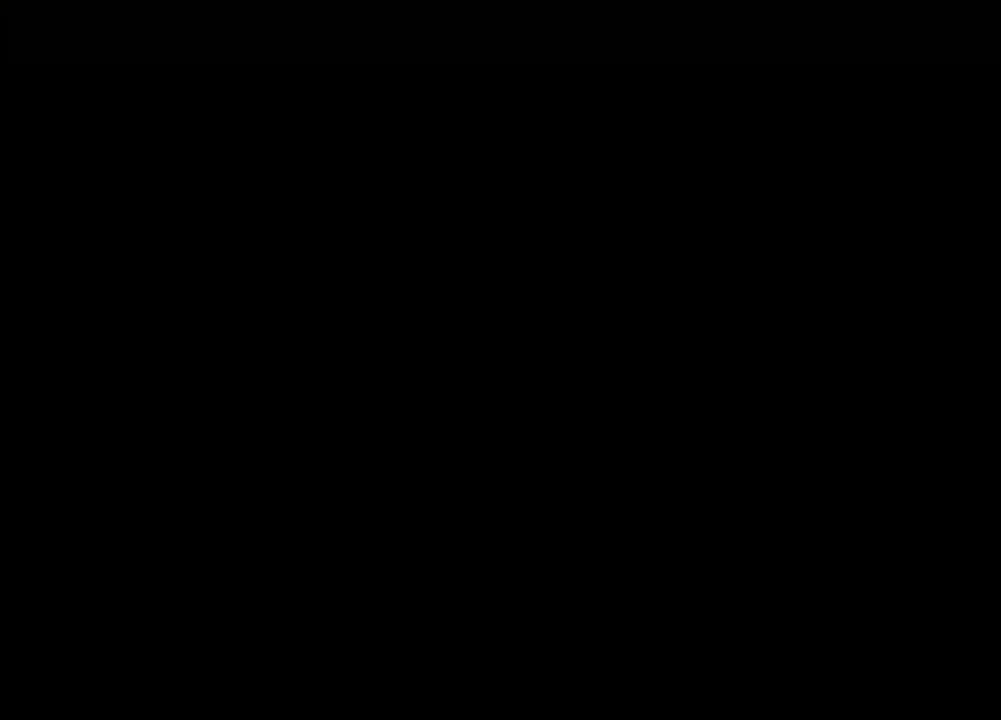
{"keys": [], "mouse": ["right"], "events": []}
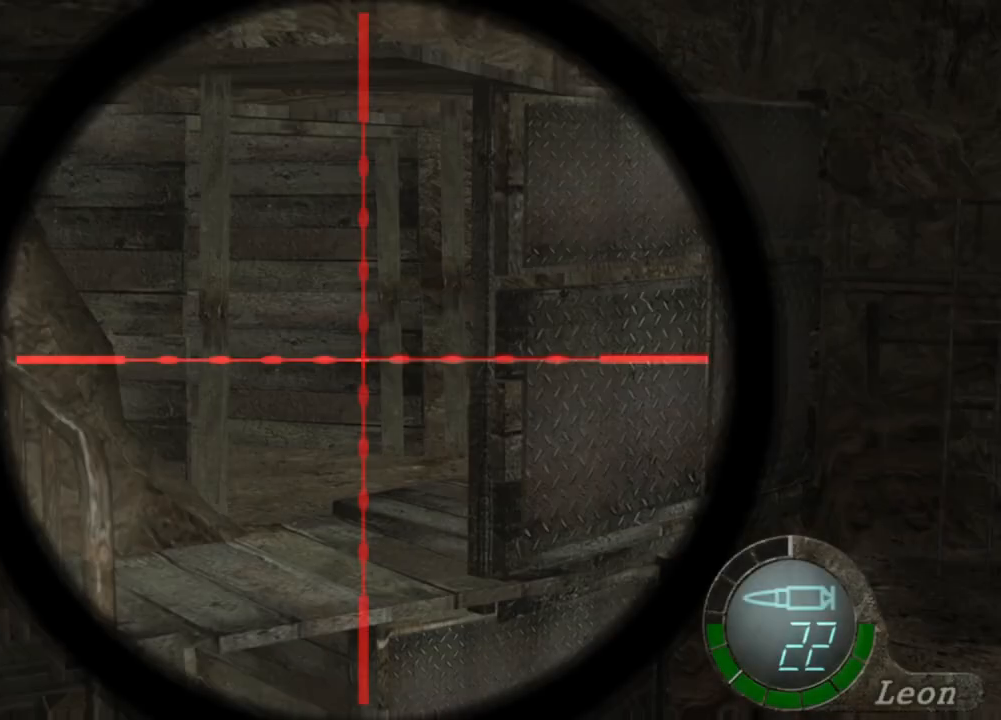
{"keys": [], "mouse": ["right"], "events": []}
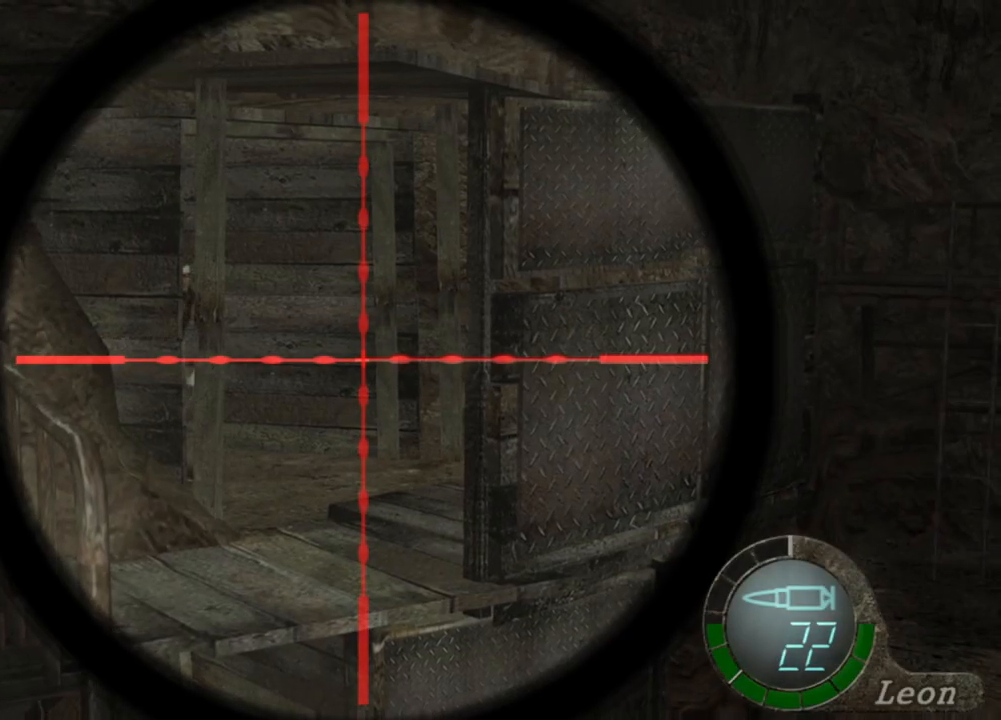
{"keys": [], "mouse": ["right"], "events": []}